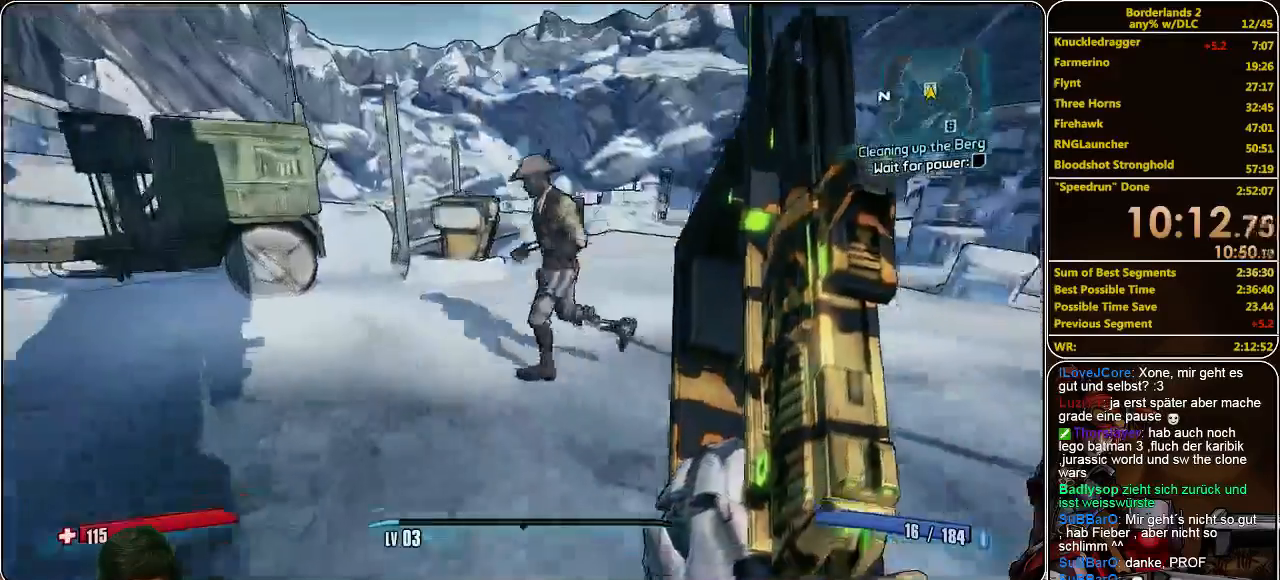
Gameplay with keyboard and mouse; each line is a JSON object with the keys and mouse buttons held at the frame after it. "events" lists presses ("down") and releases ("up") of "a", "alt", "c", "ctrl", "d", "e", "f", "q", "r", "s", "shift", "space", "tab", "v", "w", "x", "z", "mouse_left", "mouse_middle", "mouse_right", "mouse_wheel_up" and "mouse_wheel_down" between this image and that frame as [ms after this image, input, new state], when the widget could be followed in between. "mouse_left", "mouse_middle", "mouse_right", "mouse_wheel_up", "mouse_wheel_down" = the "left", "middle", "right", "wheel_up", "wheel_down" buttons of the "mouse" list. No other keys are recorded. Mouse movement is not recorded.
{"keys": [], "mouse": [], "events": [[333, "w", "up"]]}
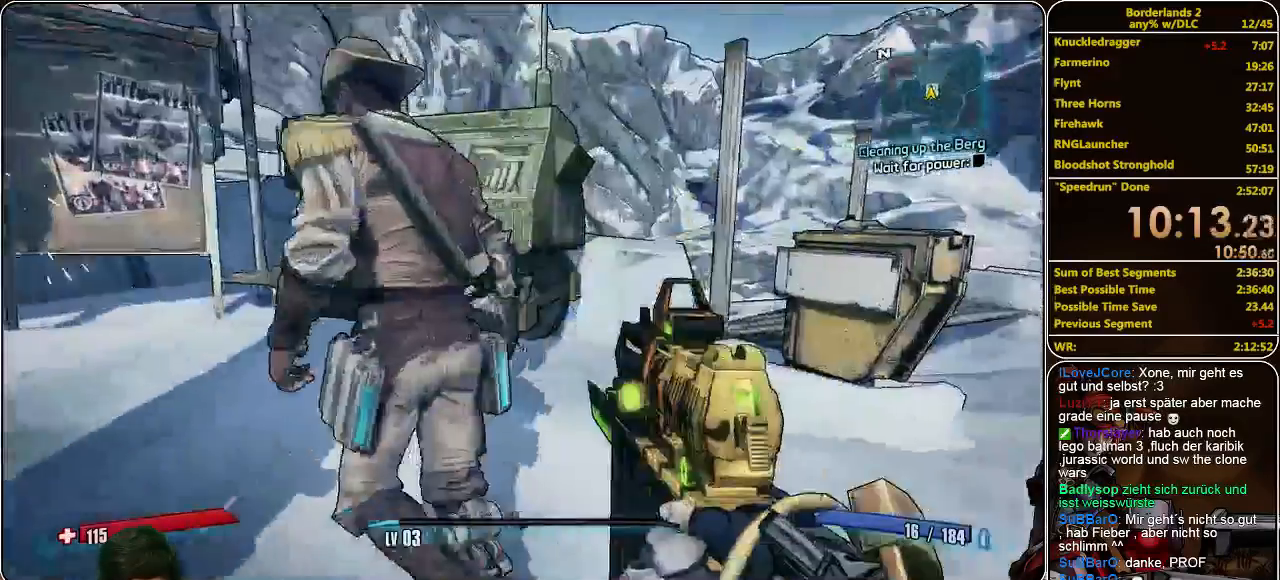
{"keys": ["d", "w"], "mouse": [], "events": [[233, "d", "down"], [267, "w", "down"]]}
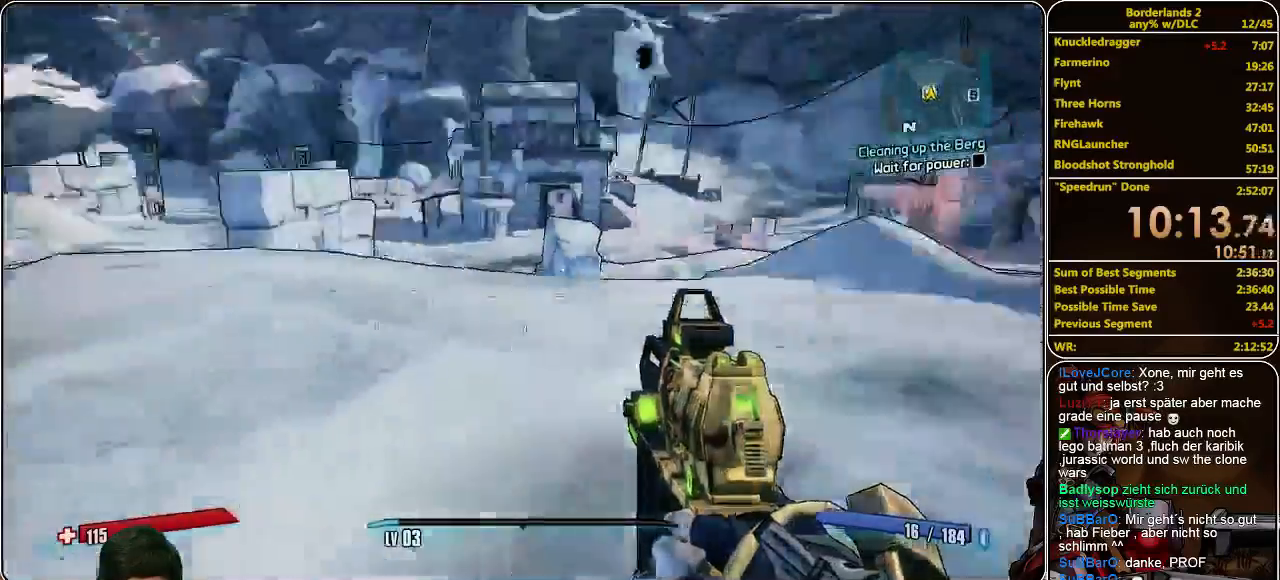
{"keys": [], "mouse": [], "events": [[33, "d", "up"], [67, "w", "up"]]}
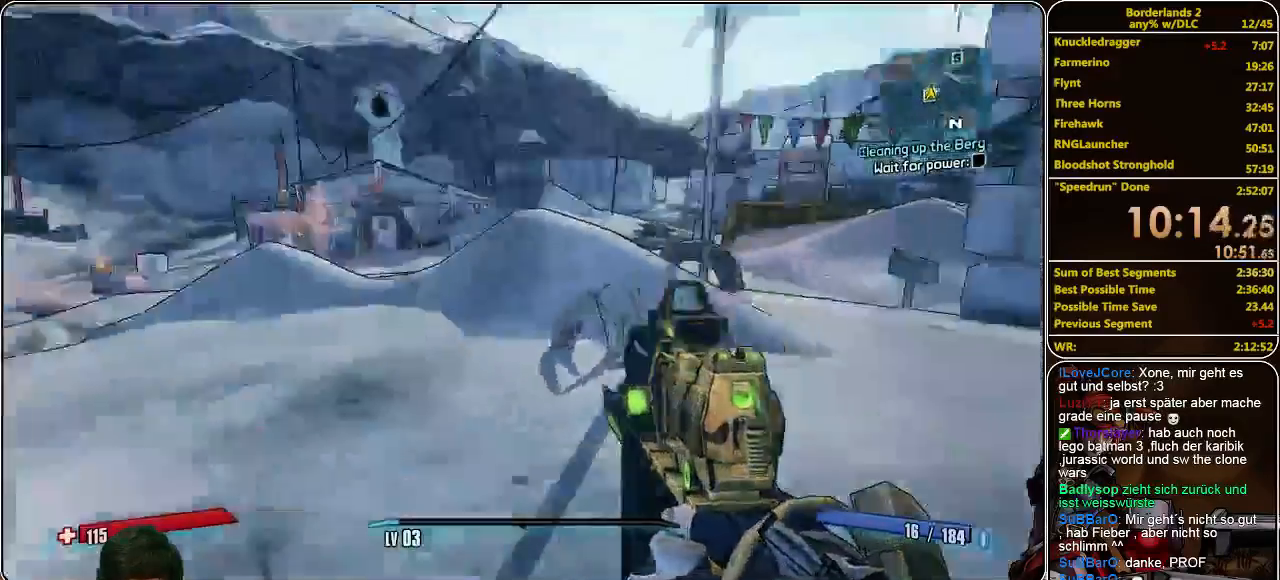
{"keys": [], "mouse": [], "events": []}
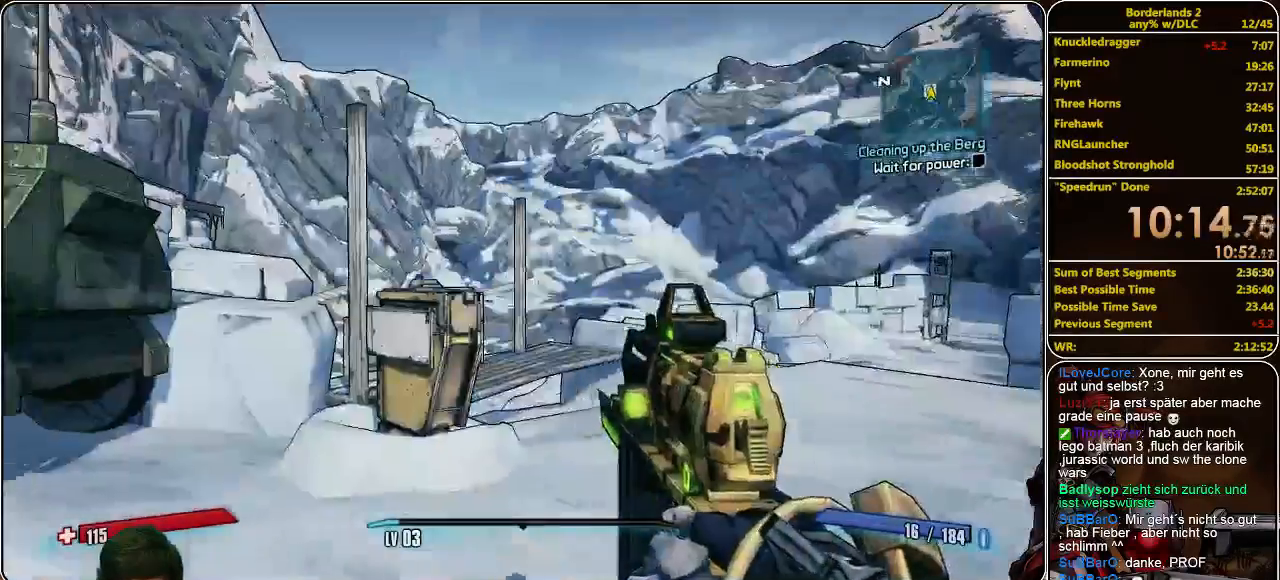
{"keys": [], "mouse": [], "events": []}
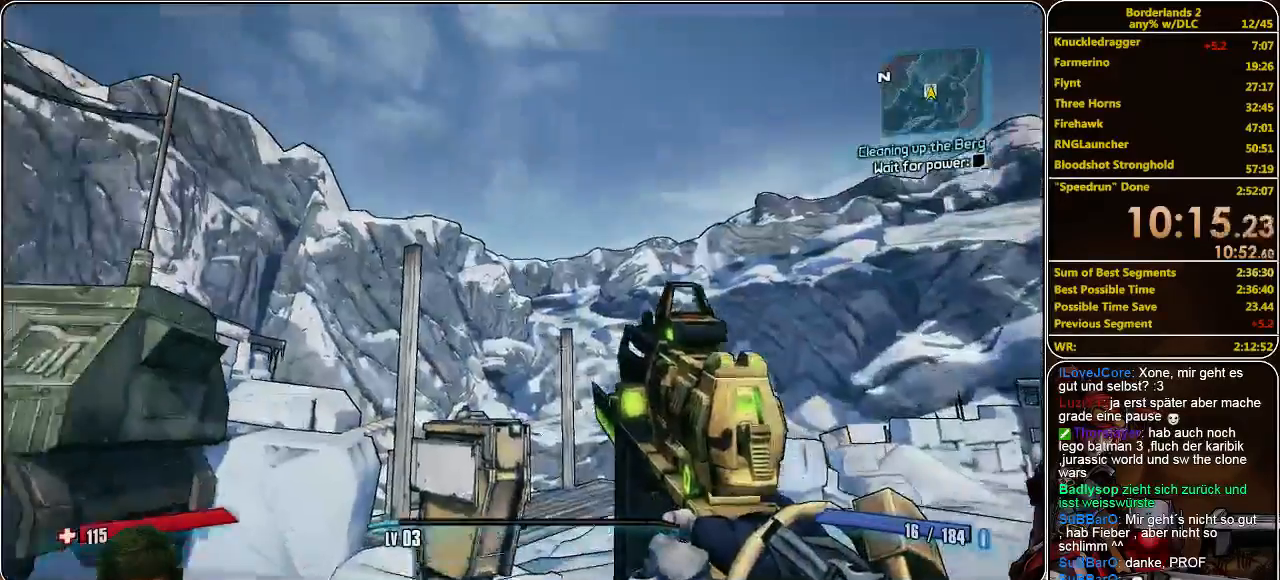
{"keys": ["a"], "mouse": [], "events": [[500, "a", "down"]]}
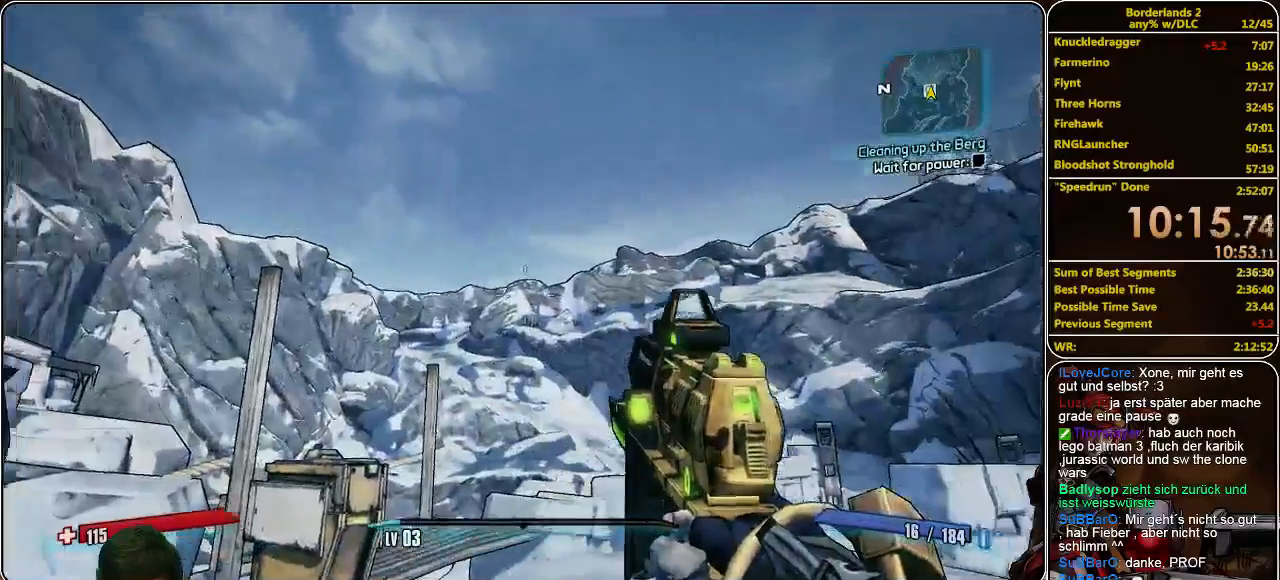
{"keys": ["a"], "mouse": [], "events": []}
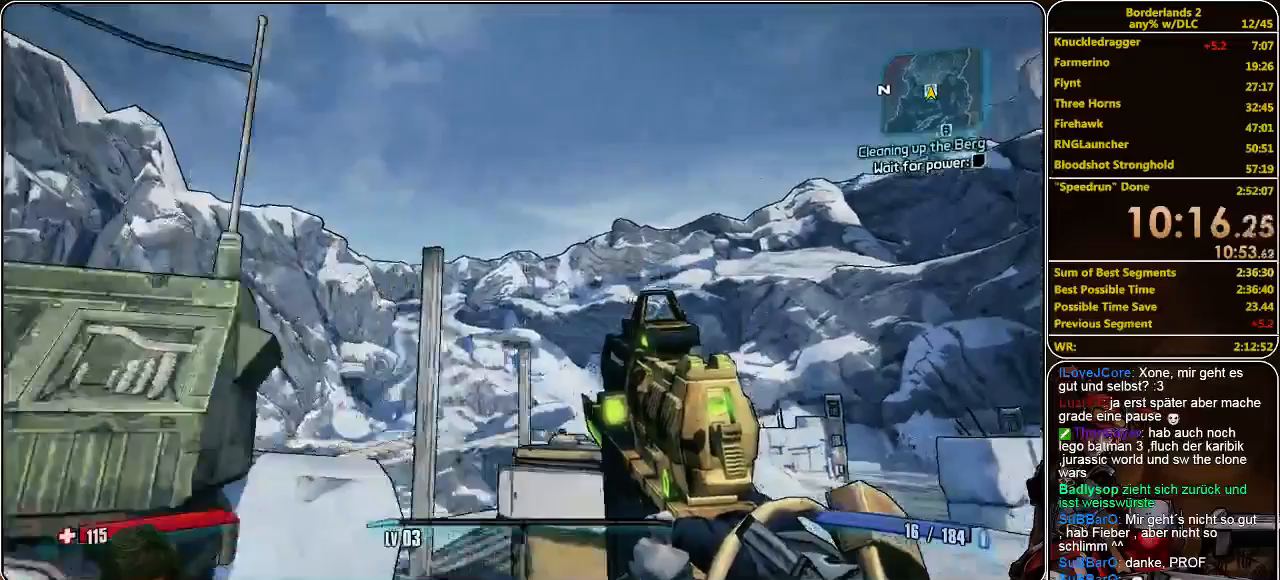
{"keys": ["a", "s"], "mouse": [], "events": [[200, "s", "down"]]}
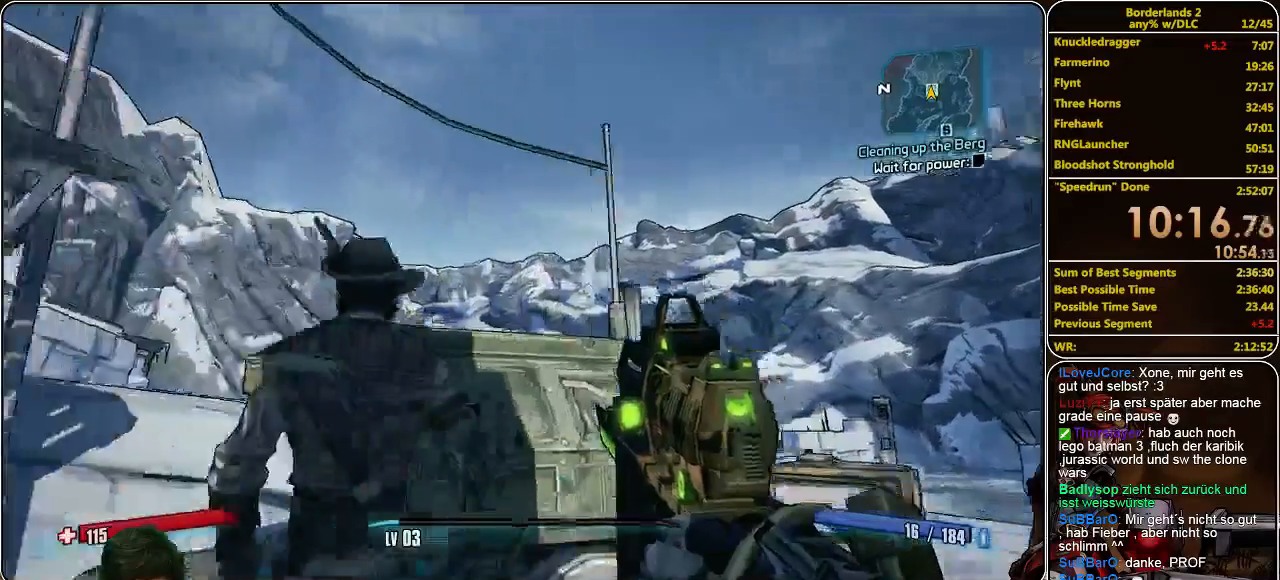
{"keys": [], "mouse": [], "events": [[133, "s", "up"], [200, "a", "up"]]}
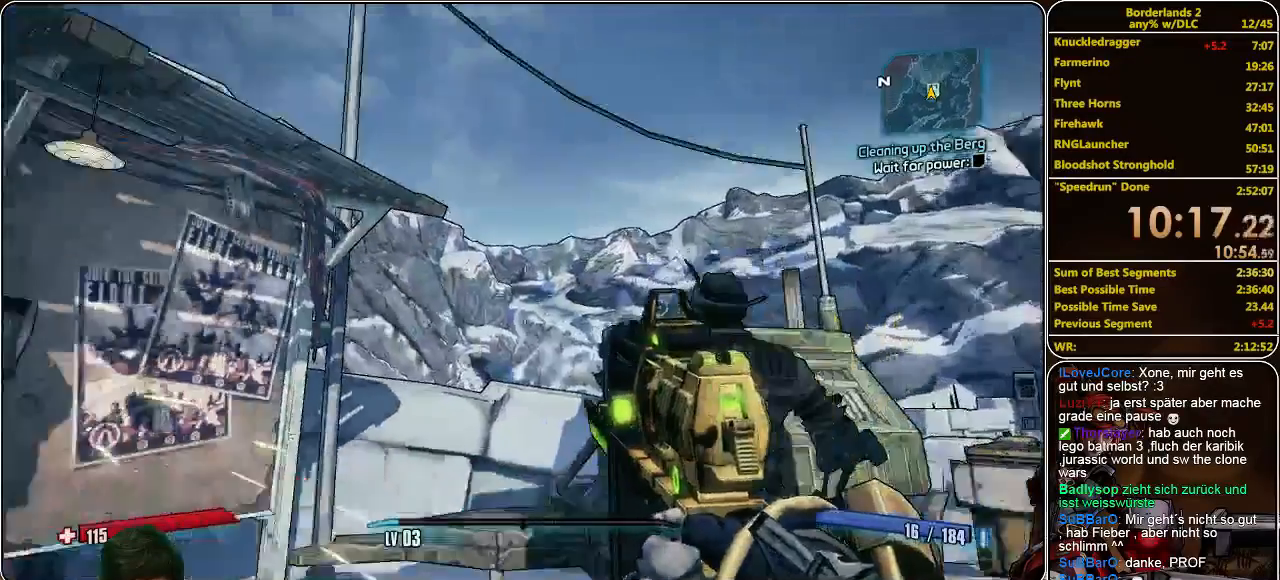
{"keys": [], "mouse": [], "events": []}
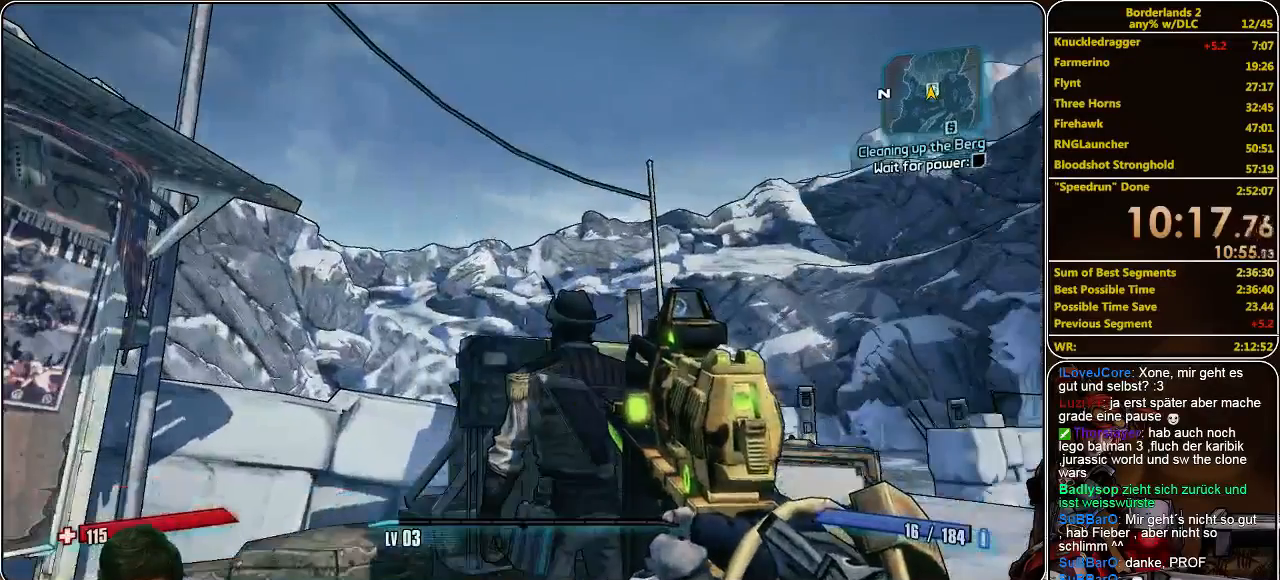
{"keys": [], "mouse": [], "events": []}
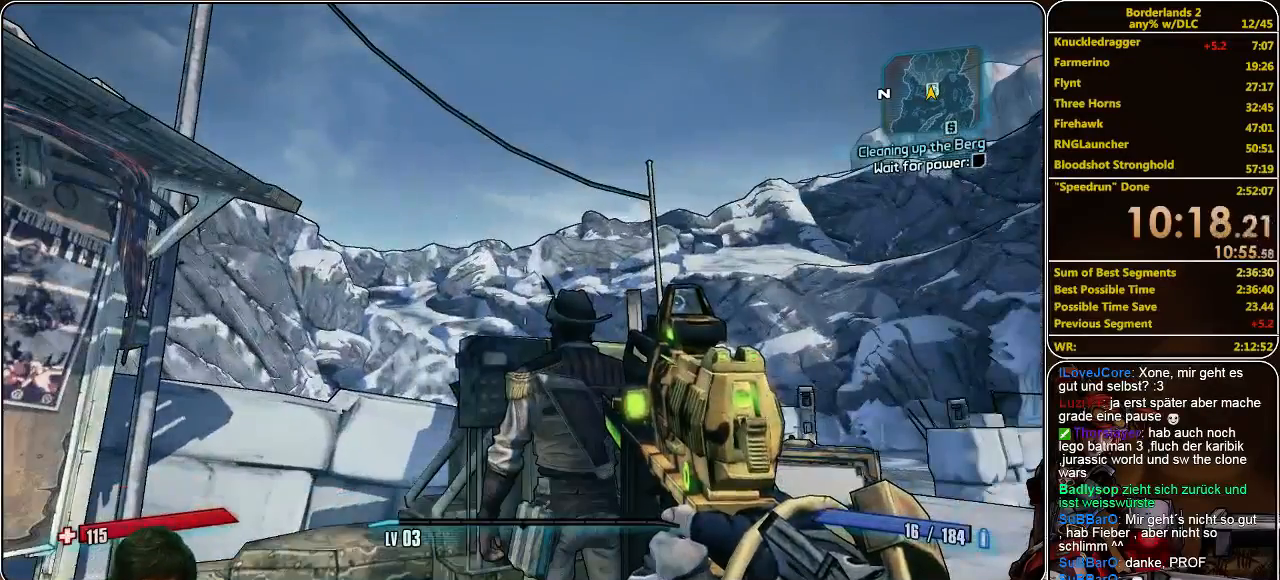
{"keys": [], "mouse": [], "events": []}
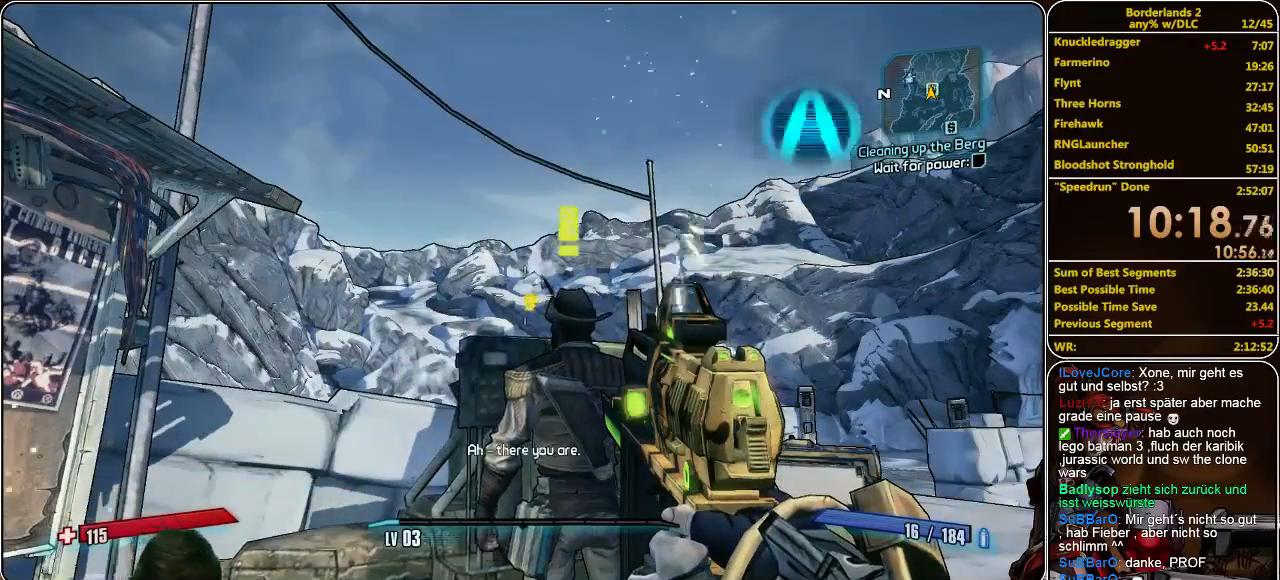
{"keys": [], "mouse": [], "events": []}
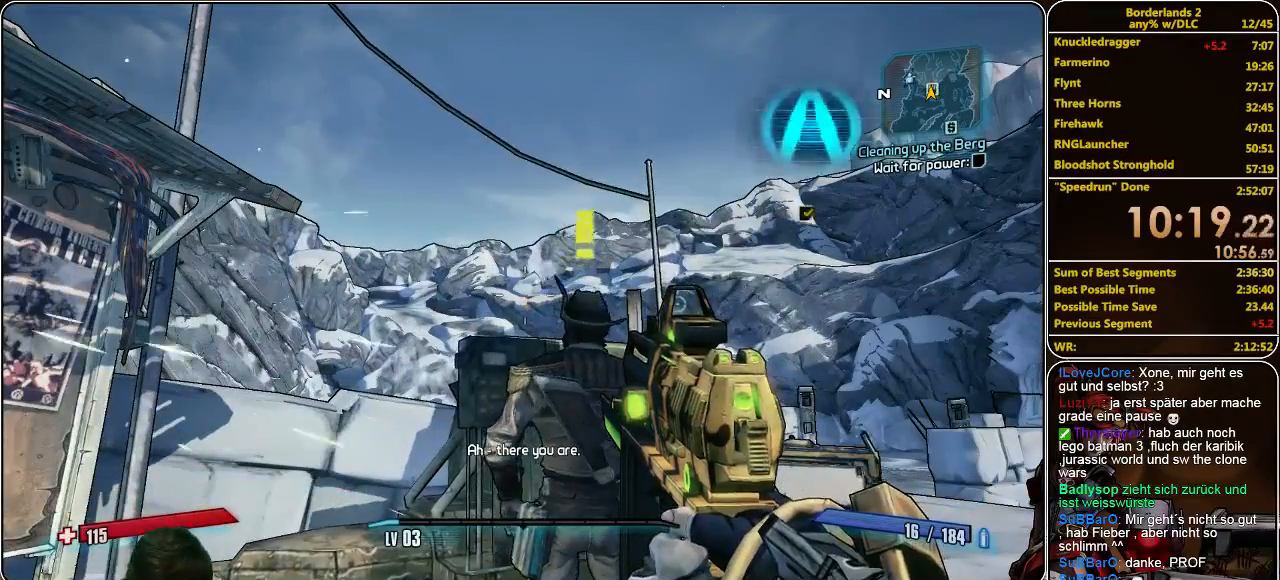
{"keys": [], "mouse": [], "events": [[200, "s", "down"], [233, "d", "down"], [433, "s", "up"], [500, "d", "up"]]}
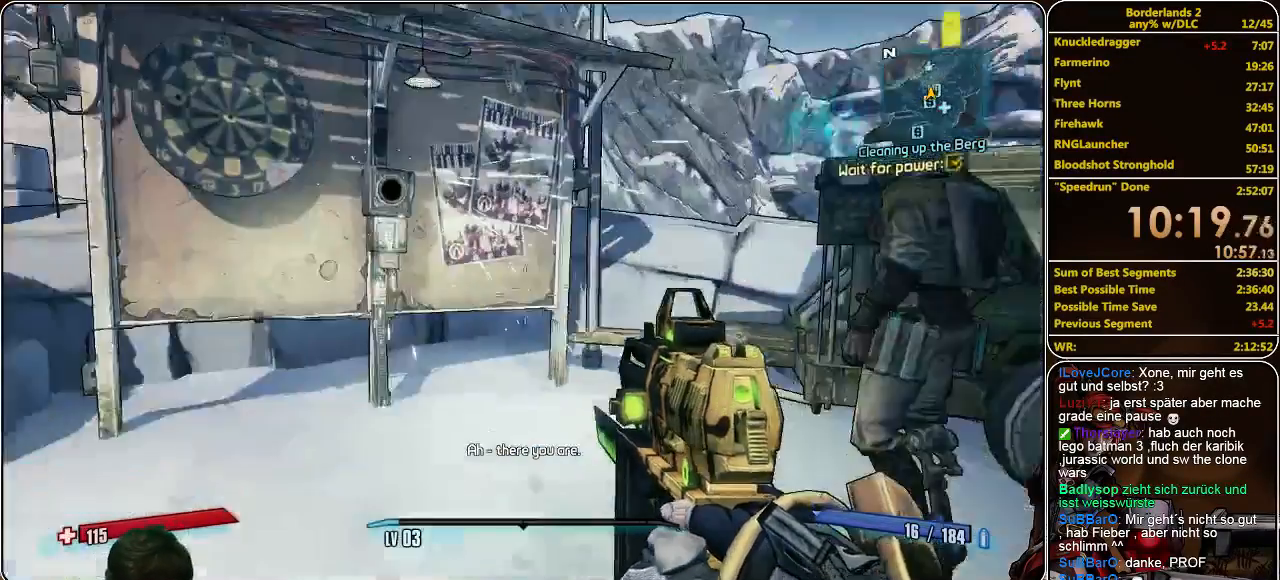
{"keys": [], "mouse": [], "events": [[167, "d", "down"], [333, "d", "up"]]}
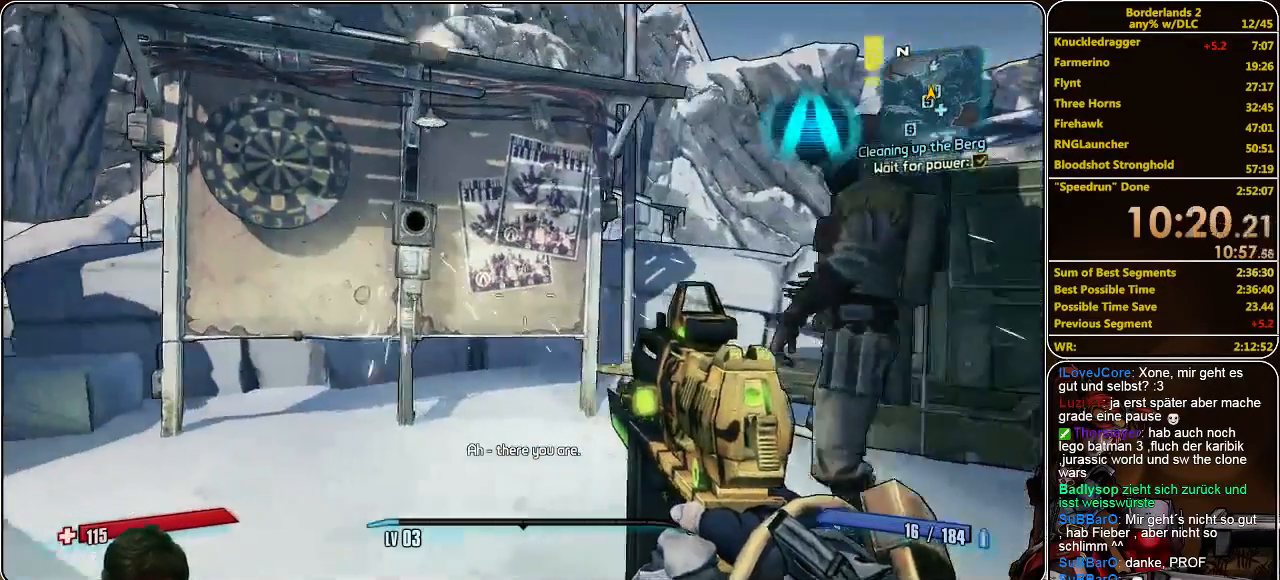
{"keys": [], "mouse": [], "events": [[200, "d", "down"], [333, "d", "up"]]}
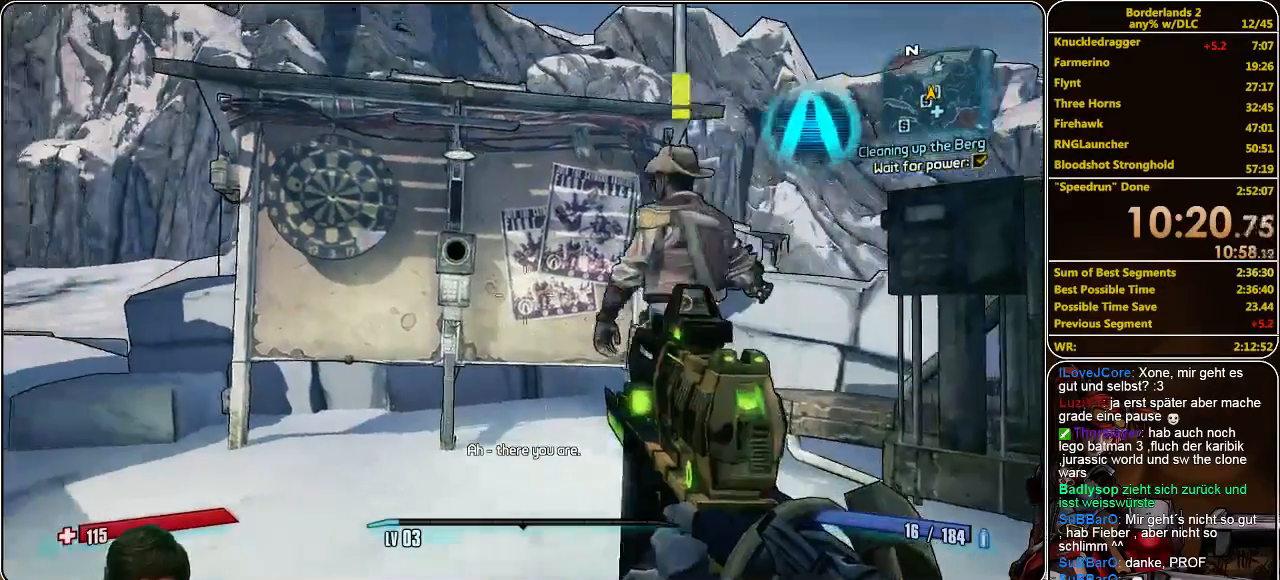
{"keys": ["d"], "mouse": [], "events": [[167, "w", "down"], [300, "w", "up"], [467, "d", "down"]]}
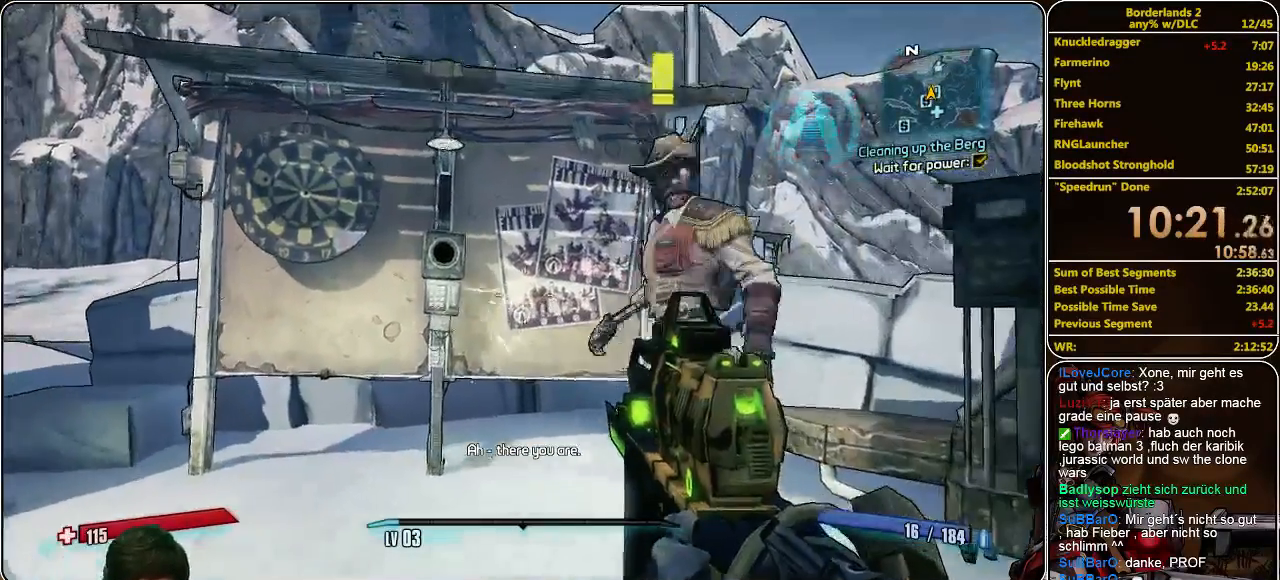
{"keys": [], "mouse": [], "events": [[67, "d", "up"], [200, "d", "down"], [367, "d", "up"]]}
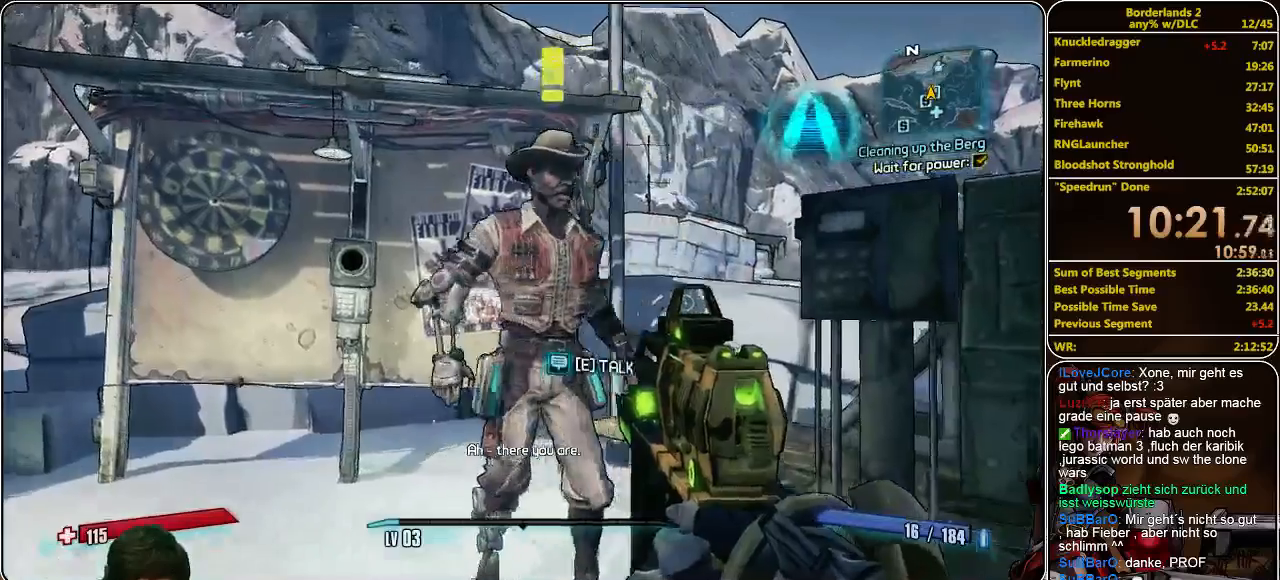
{"keys": ["w"], "mouse": [], "events": [[167, "a", "down"], [267, "a", "up"], [467, "w", "down"]]}
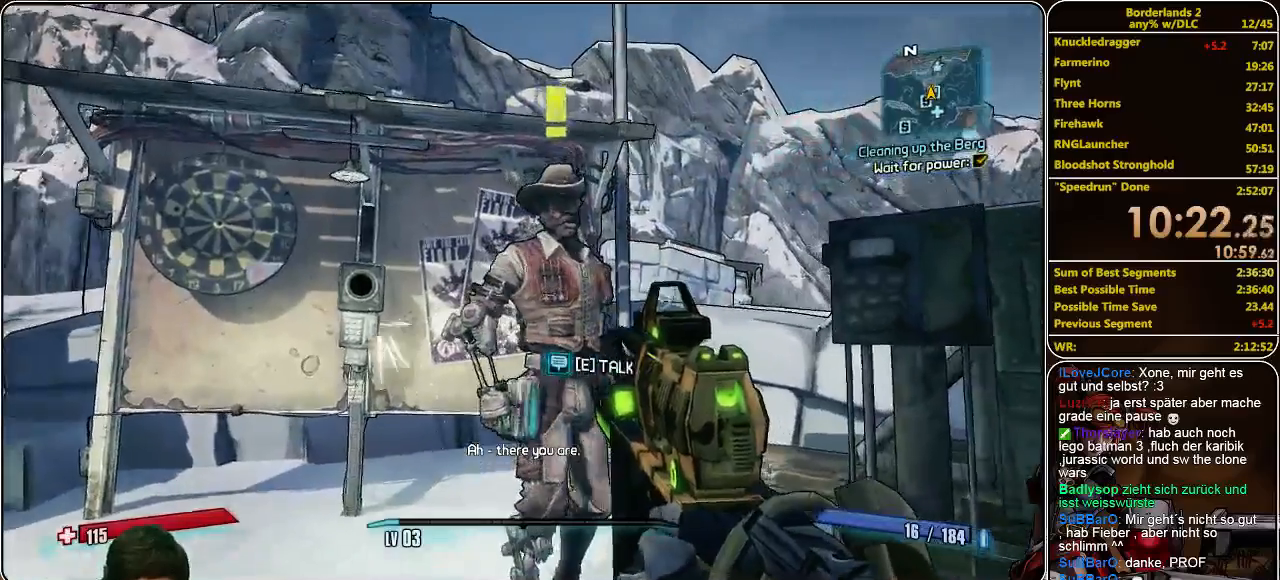
{"keys": [], "mouse": [], "events": [[133, "w", "up"]]}
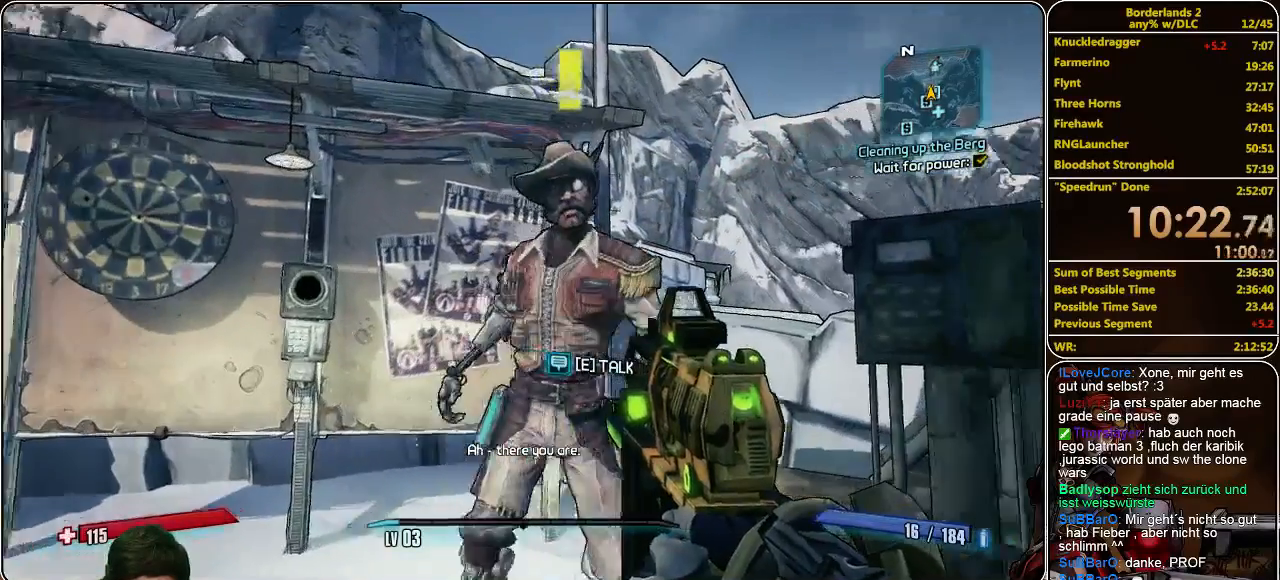
{"keys": [], "mouse": [], "events": [[267, "a", "down"], [367, "a", "up"]]}
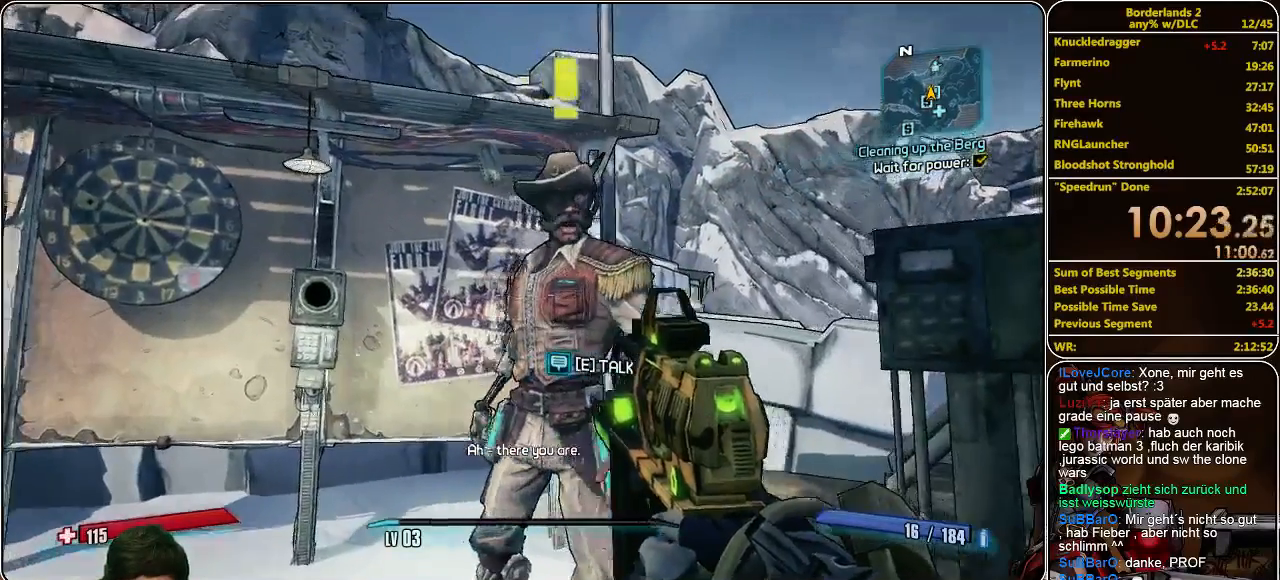
{"keys": [], "mouse": [], "events": []}
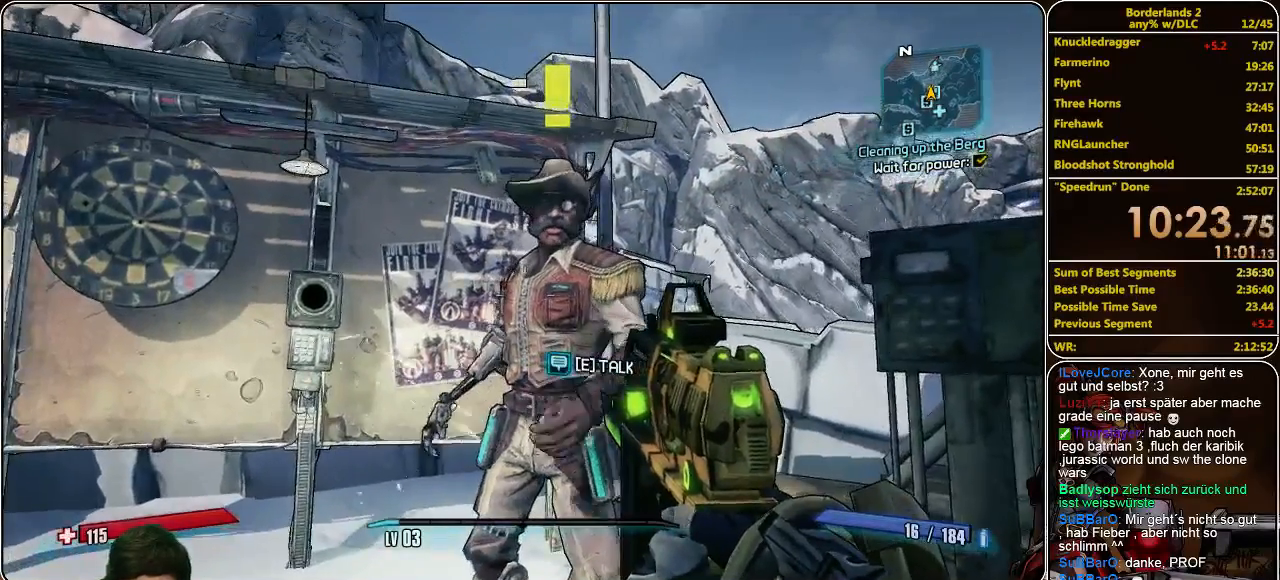
{"keys": [], "mouse": [], "events": [[333, "s", "down"], [367, "s", "up"]]}
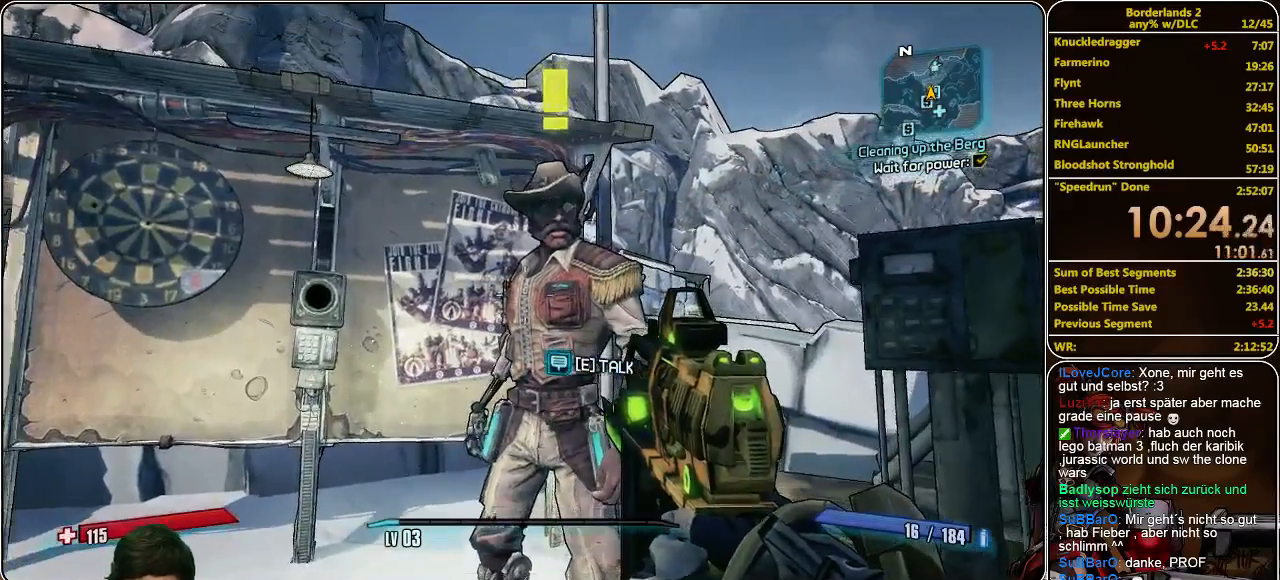
{"keys": [], "mouse": [], "events": []}
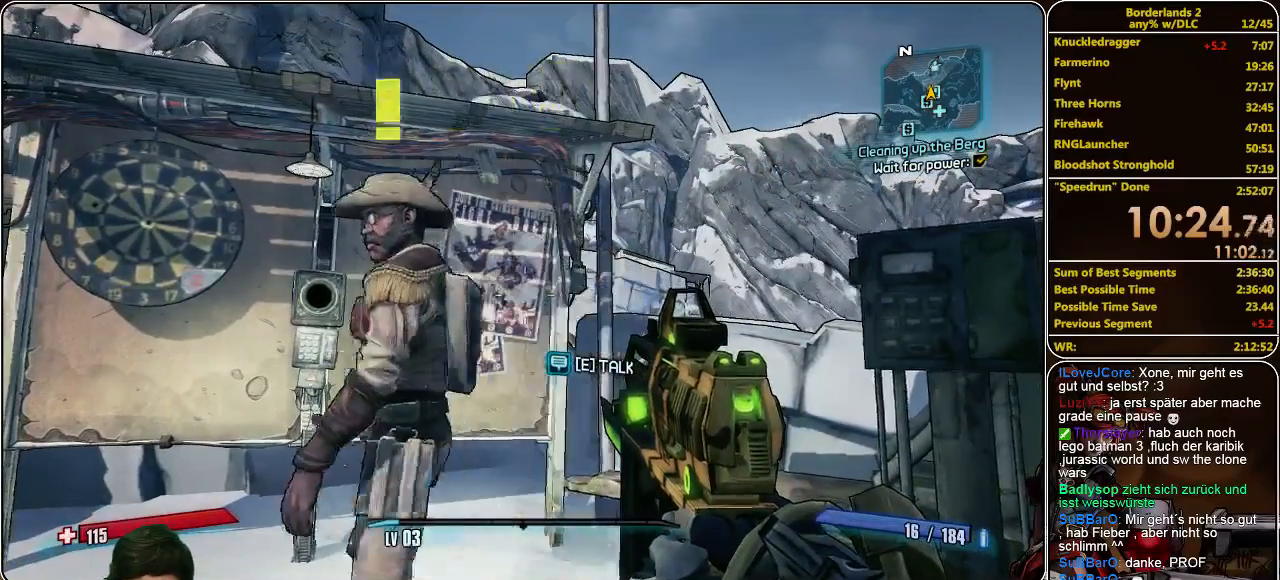
{"keys": [], "mouse": [], "events": [[33, "a", "down"], [267, "a", "up"]]}
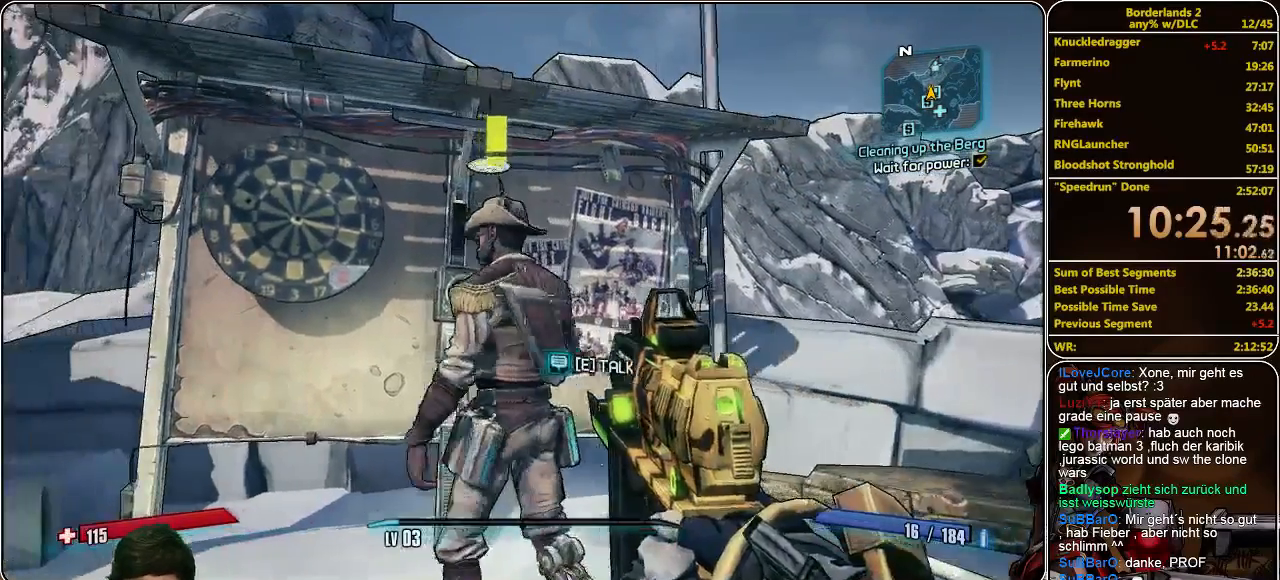
{"keys": [], "mouse": [], "events": [[400, "w", "down"], [467, "w", "up"]]}
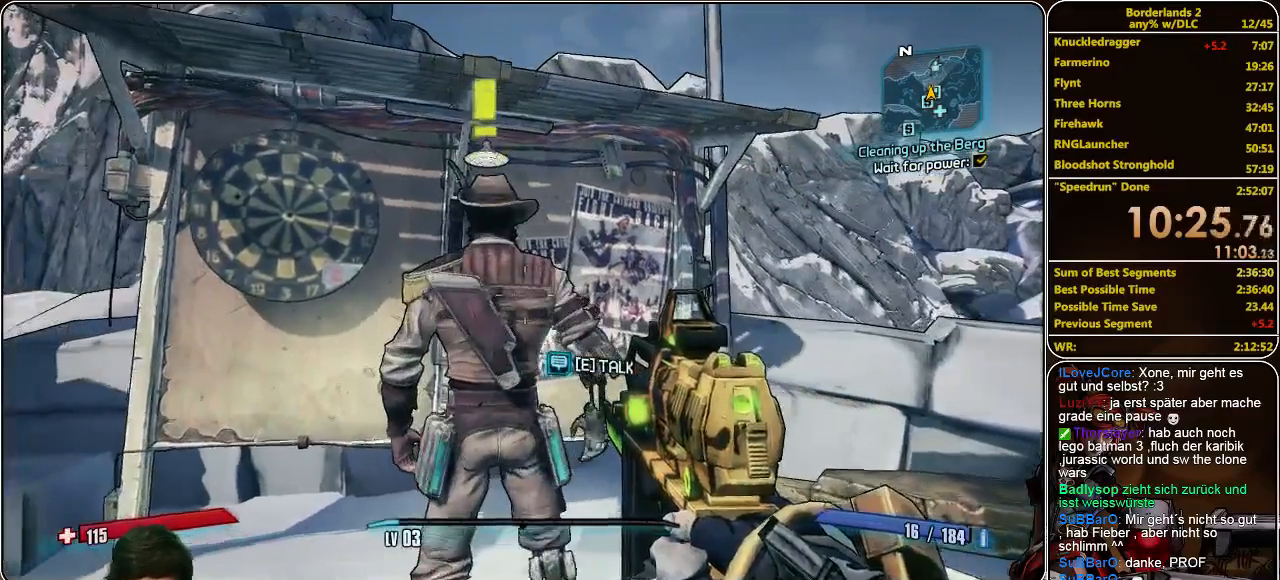
{"keys": [], "mouse": ["right"], "events": [[300, "mouse_right", "down"]]}
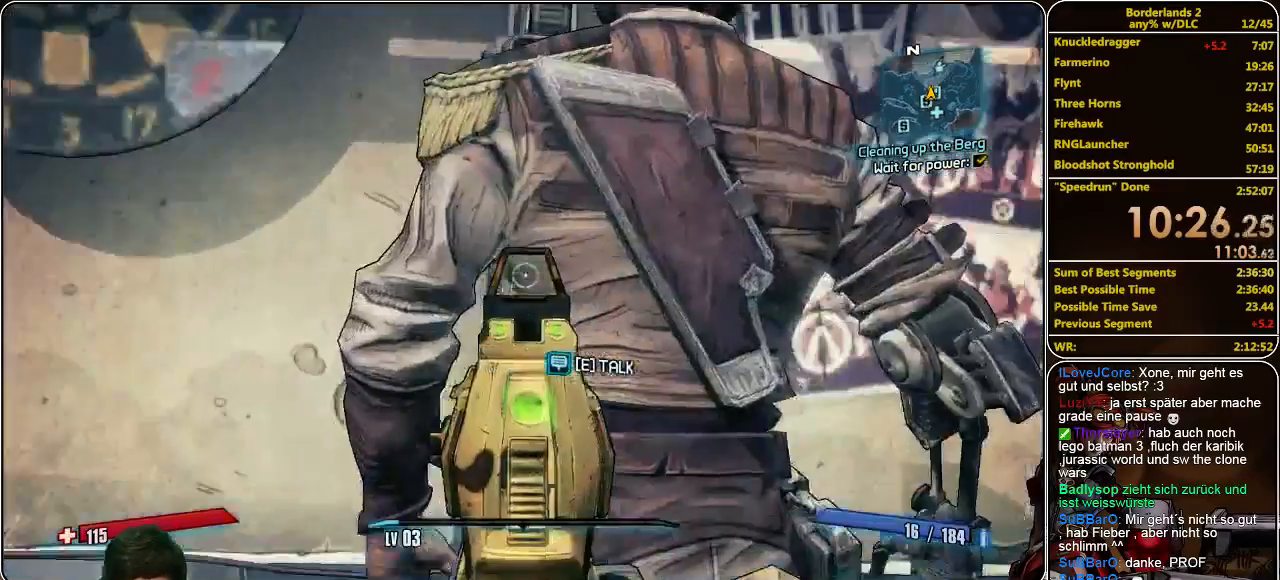
{"keys": [], "mouse": ["right"], "events": [[267, "mouse_right", "up"], [333, "mouse_right", "down"], [433, "mouse_right", "up"], [500, "mouse_right", "down"]]}
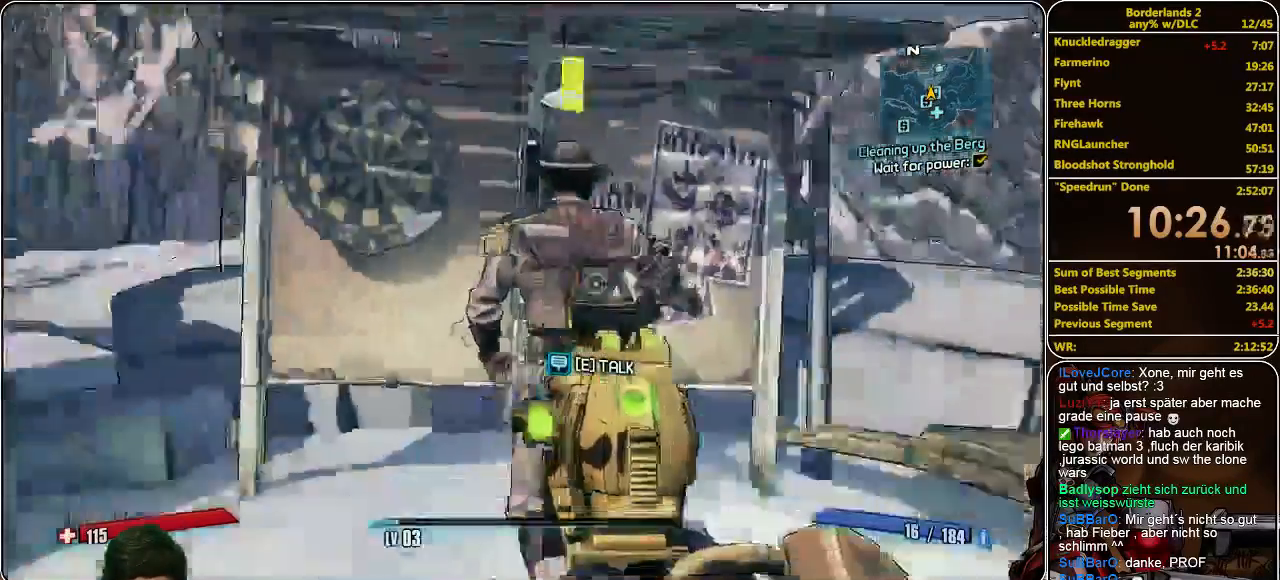
{"keys": [], "mouse": [], "events": [[133, "mouse_right", "up"], [300, "w", "down"], [400, "w", "up"]]}
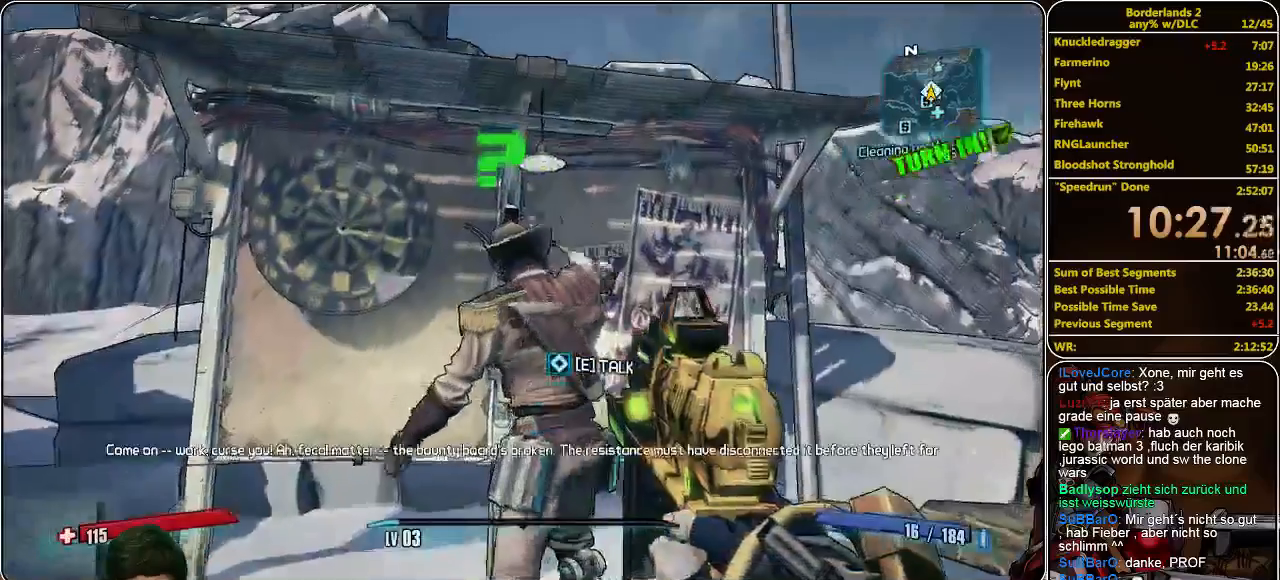
{"keys": ["e"], "mouse": [], "events": [[233, "w", "down"], [367, "w", "up"], [433, "e", "down"]]}